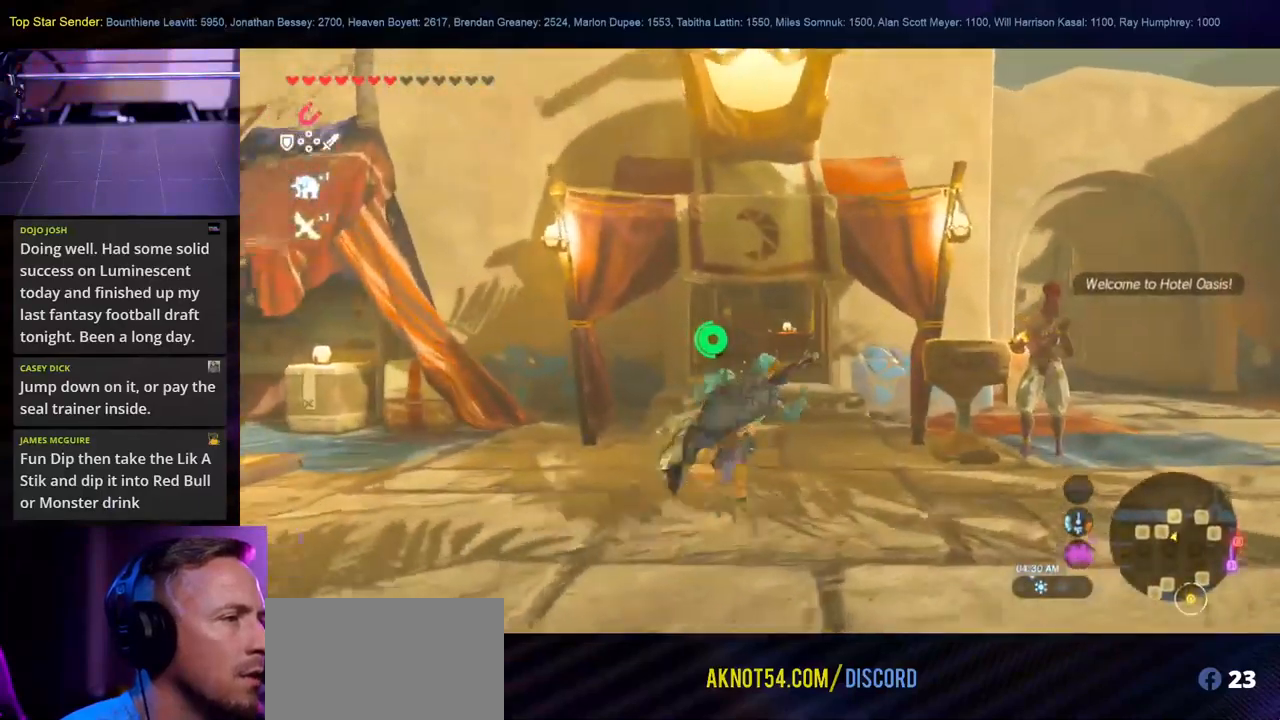
Gameplay with a controller (Nintendo layout); each line is a JSON object with the inputs held at the frame after it. "events" lists button and stick changes between this image and that frame as [ms after this image, input, new state], when the widget could be followed in between. Not read: L1 L2 L3 R1 R2 R3.
{"buttons": [], "left_stick": "up-right", "right_stick": "center", "events": [[250, "left_stick", "right"], [250, "right_stick", "center"], [316, "B", "down"], [433, "left_stick", "up-right"], [483, "B", "up"]]}
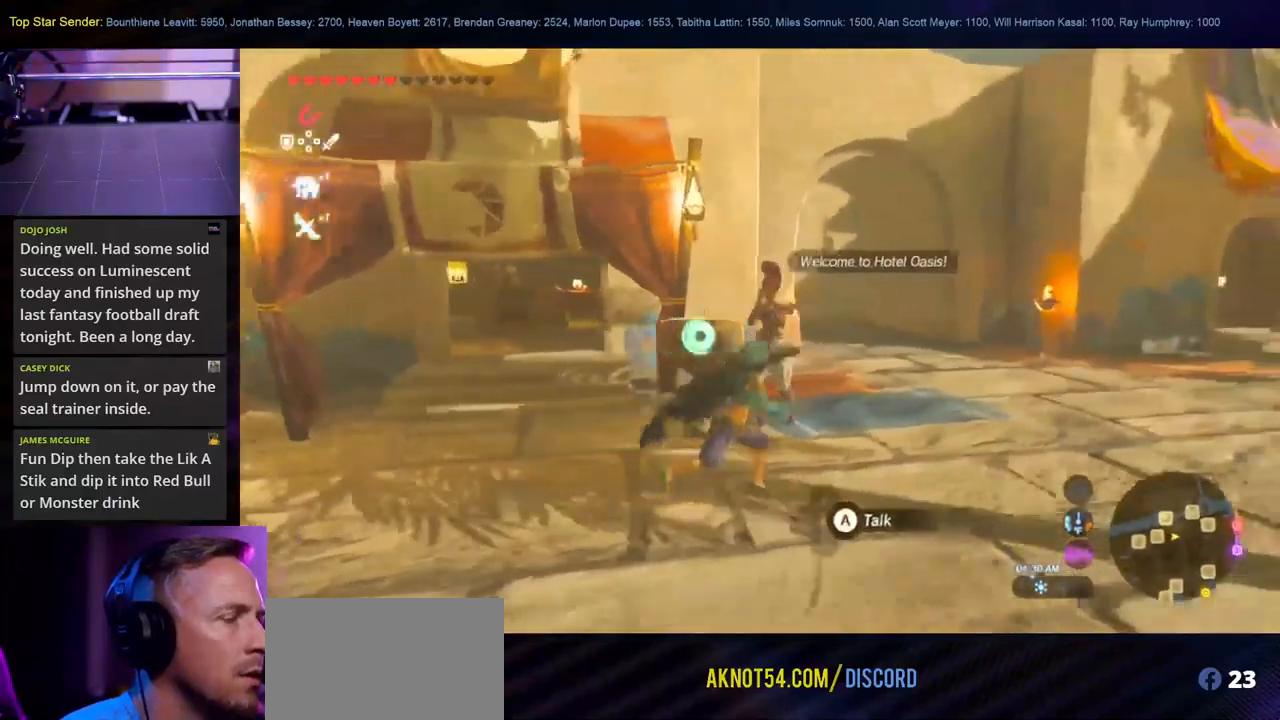
{"buttons": [], "left_stick": "up-right", "right_stick": "center", "events": [[150, "right_stick", "left"], [416, "right_stick", "center"]]}
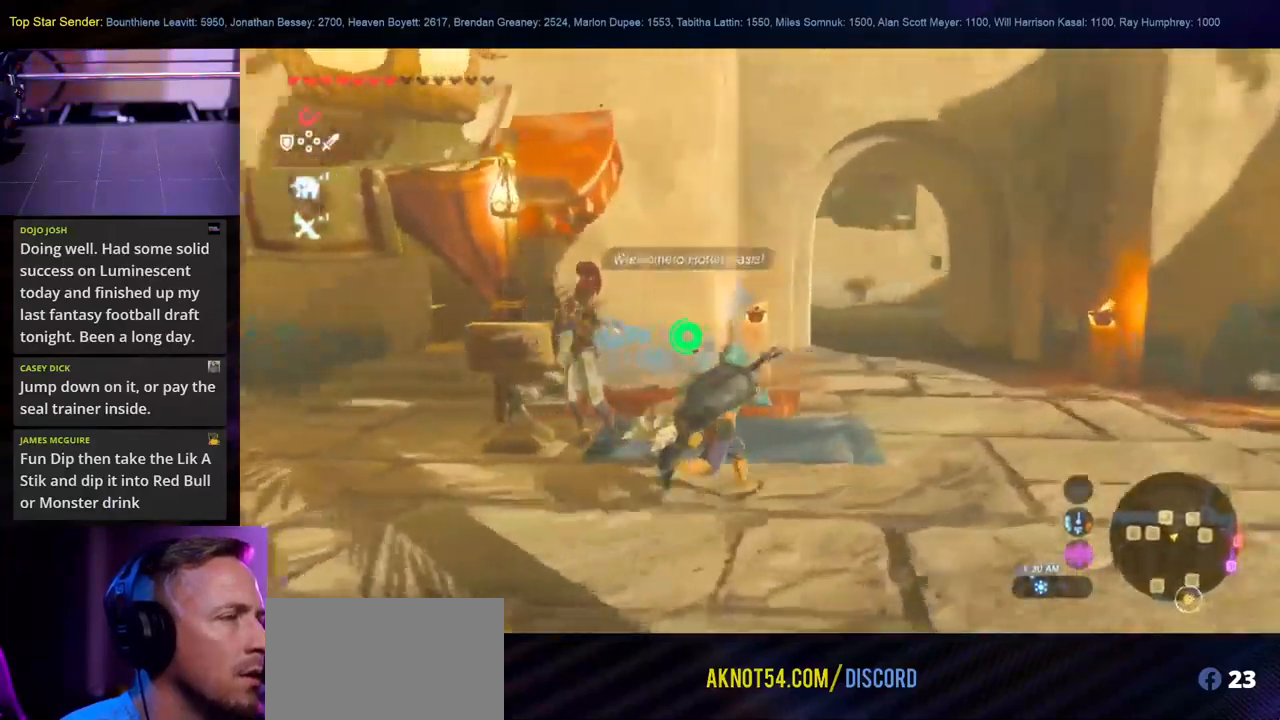
{"buttons": ["B"], "left_stick": "up-right", "right_stick": "center", "events": [[150, "B", "down"]]}
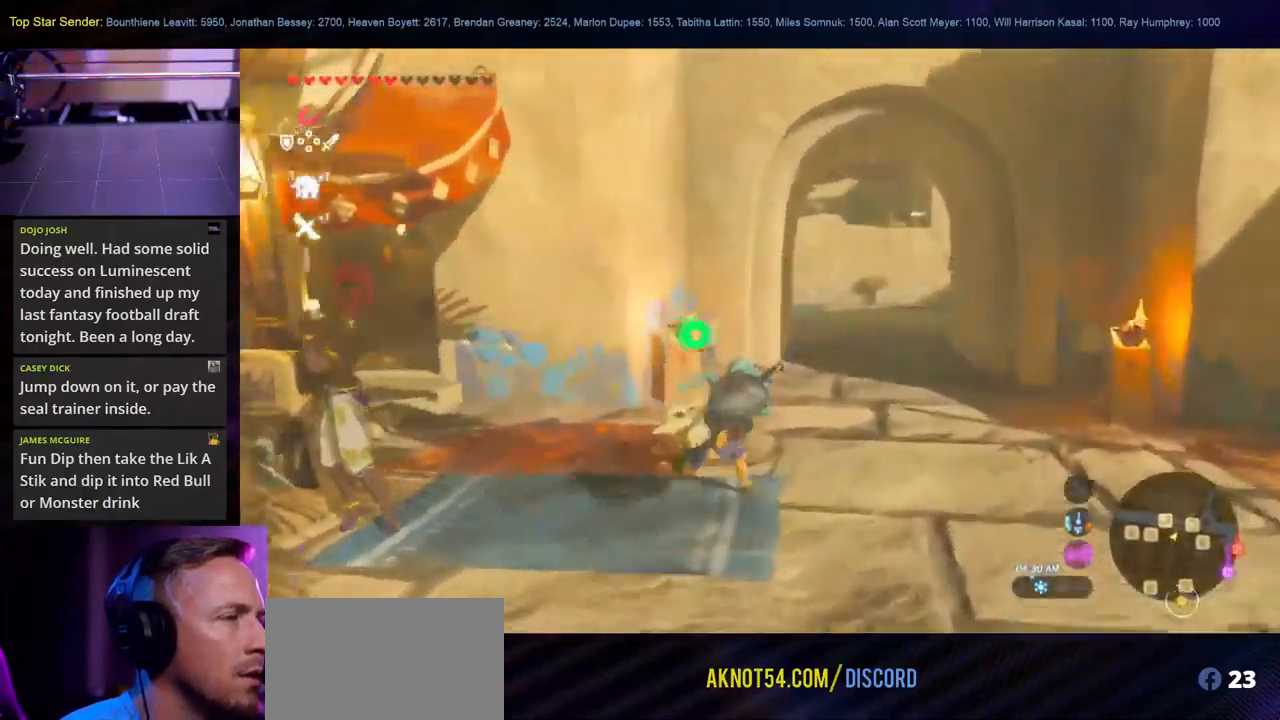
{"buttons": [], "left_stick": "up", "right_stick": "center", "events": [[350, "left_stick", "up"], [450, "B", "up"]]}
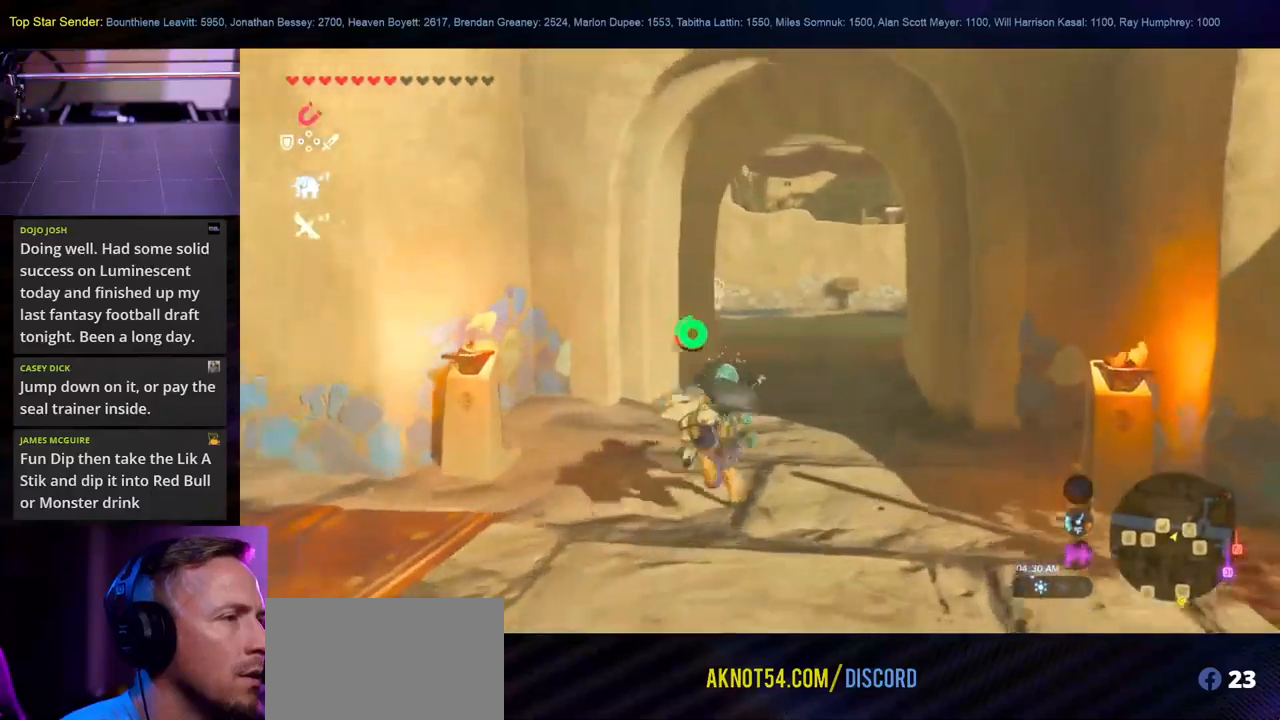
{"buttons": ["B"], "left_stick": "up", "right_stick": "center", "events": [[117, "right_stick", "left"], [267, "right_stick", "center"], [500, "B", "down"]]}
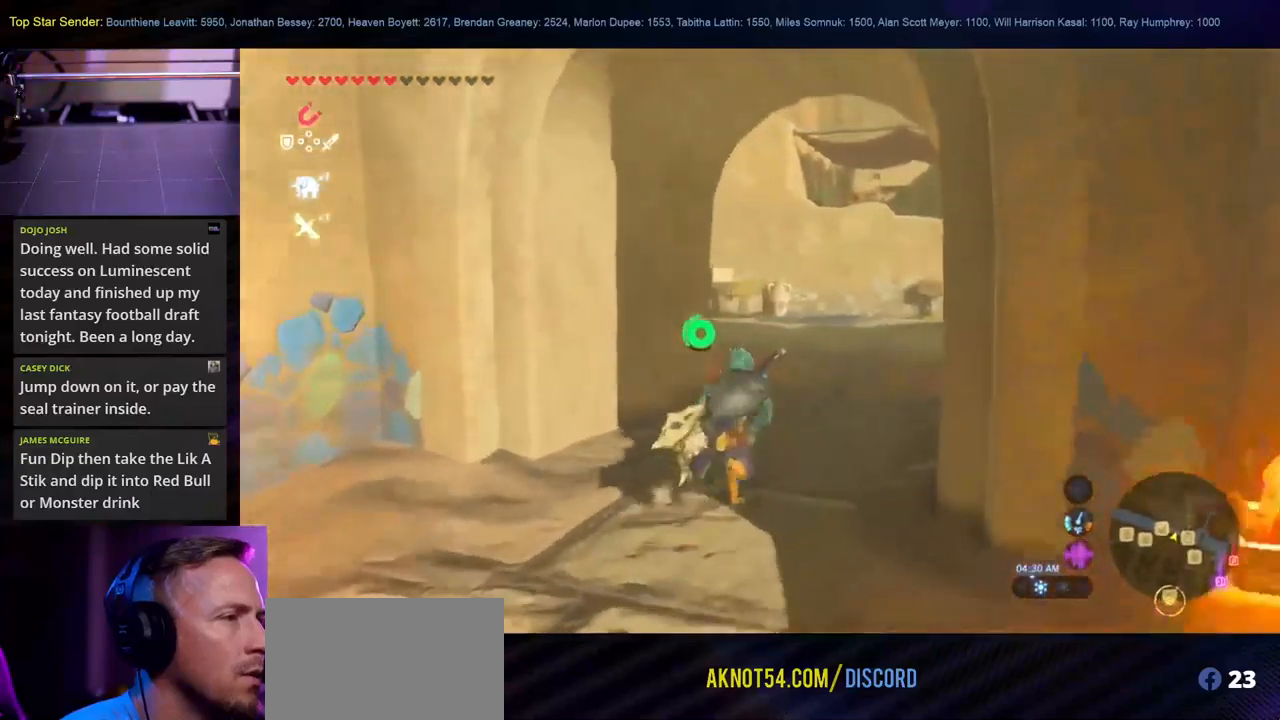
{"buttons": ["B"], "left_stick": "up", "right_stick": "center", "events": []}
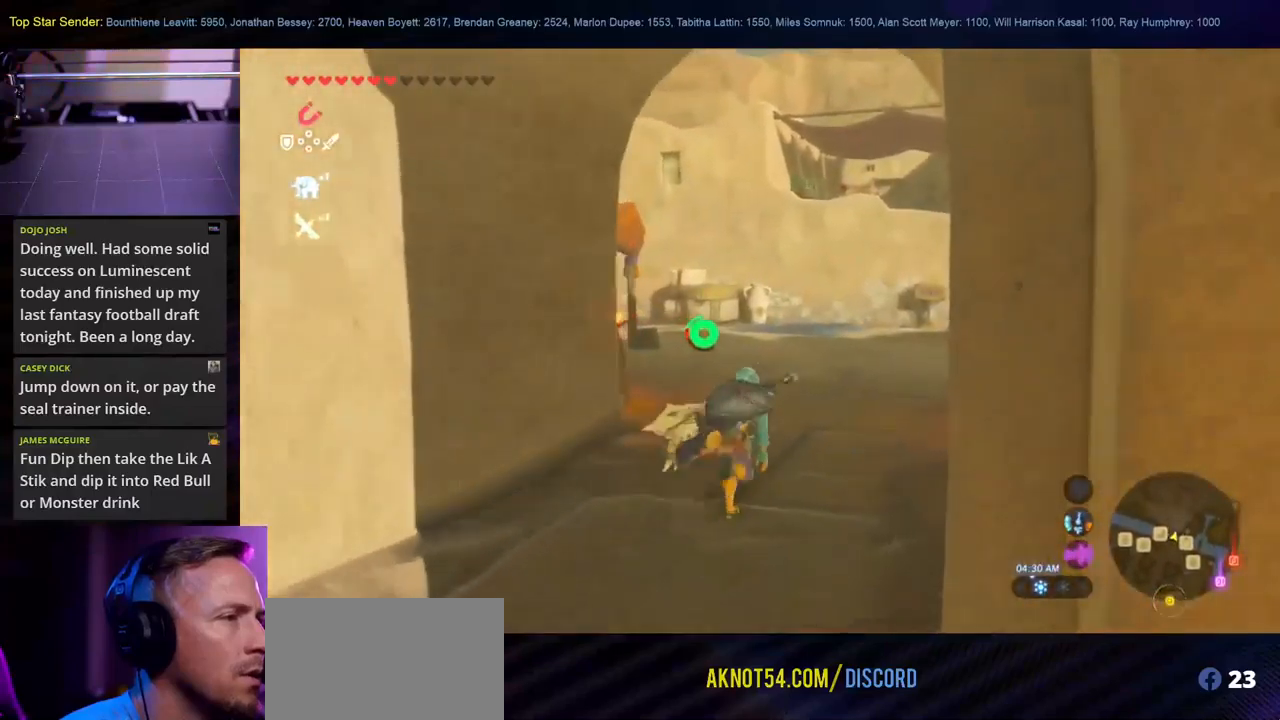
{"buttons": [], "left_stick": "up-right", "right_stick": "left", "events": [[100, "B", "up"], [200, "right_stick", "left"], [250, "left_stick", "up-right"]]}
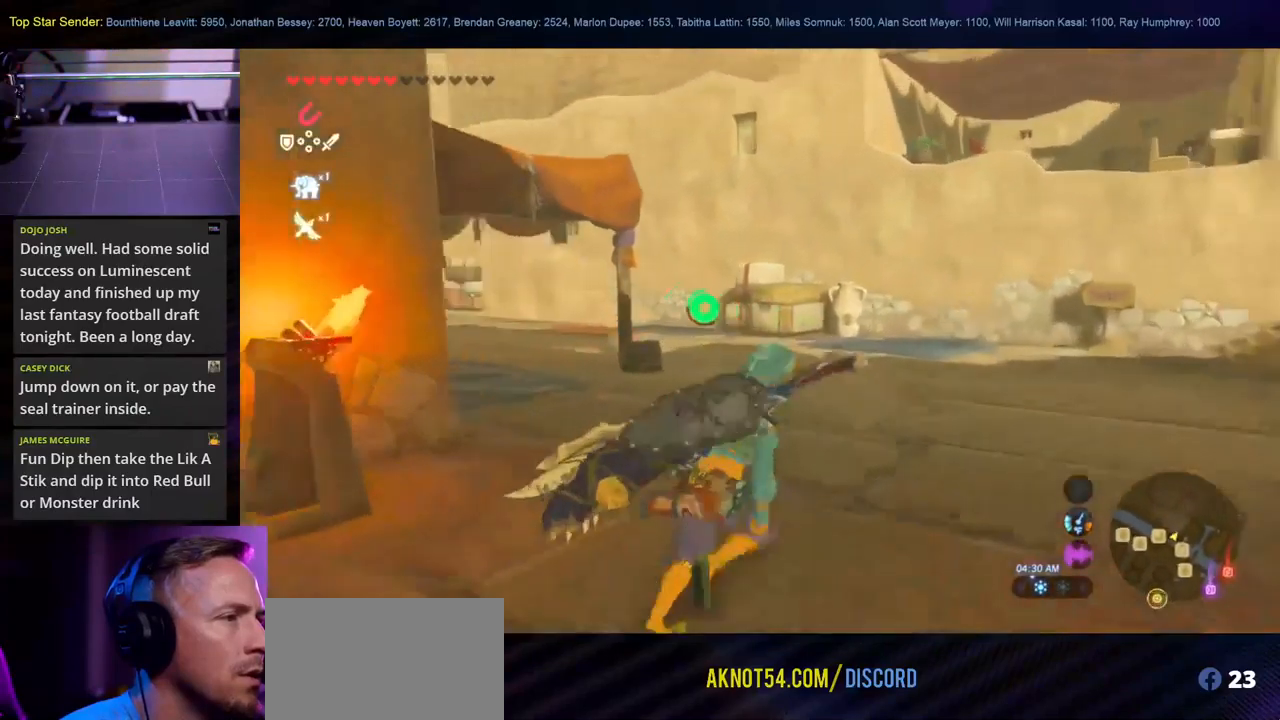
{"buttons": [], "left_stick": "center", "right_stick": "left", "events": [[383, "left_stick", "center"]]}
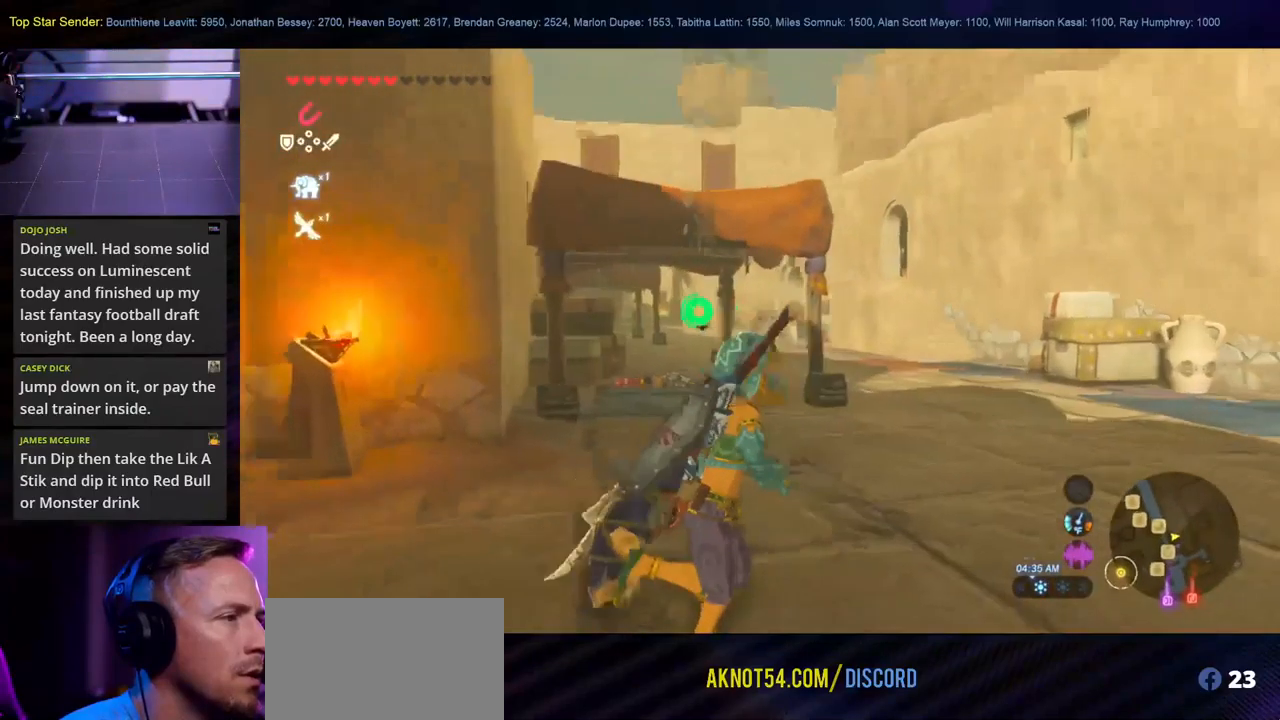
{"buttons": [], "left_stick": "up-right", "right_stick": "down", "events": [[83, "left_stick", "right"], [117, "right_stick", "center"], [167, "left_stick", "up-right"], [450, "right_stick", "down"]]}
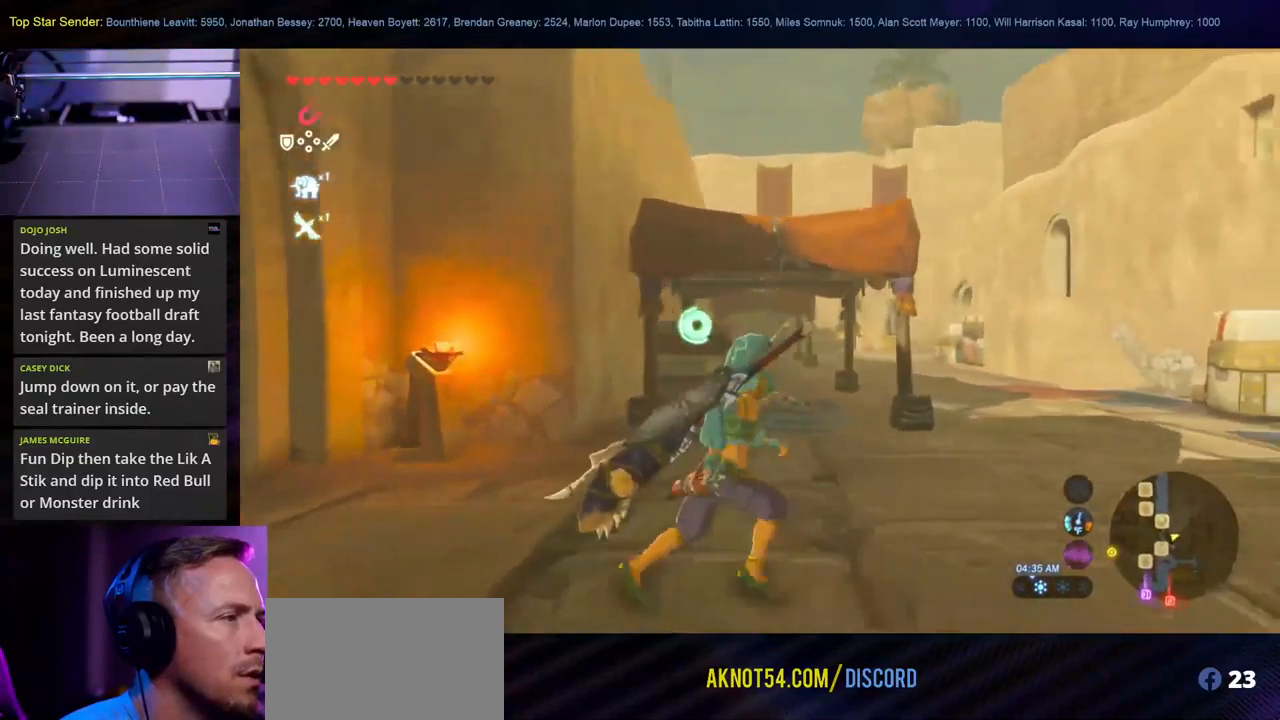
{"buttons": ["B"], "left_stick": "up-right", "right_stick": "center", "events": [[50, "right_stick", "center"], [267, "B", "down"], [417, "B", "up"], [467, "B", "down"]]}
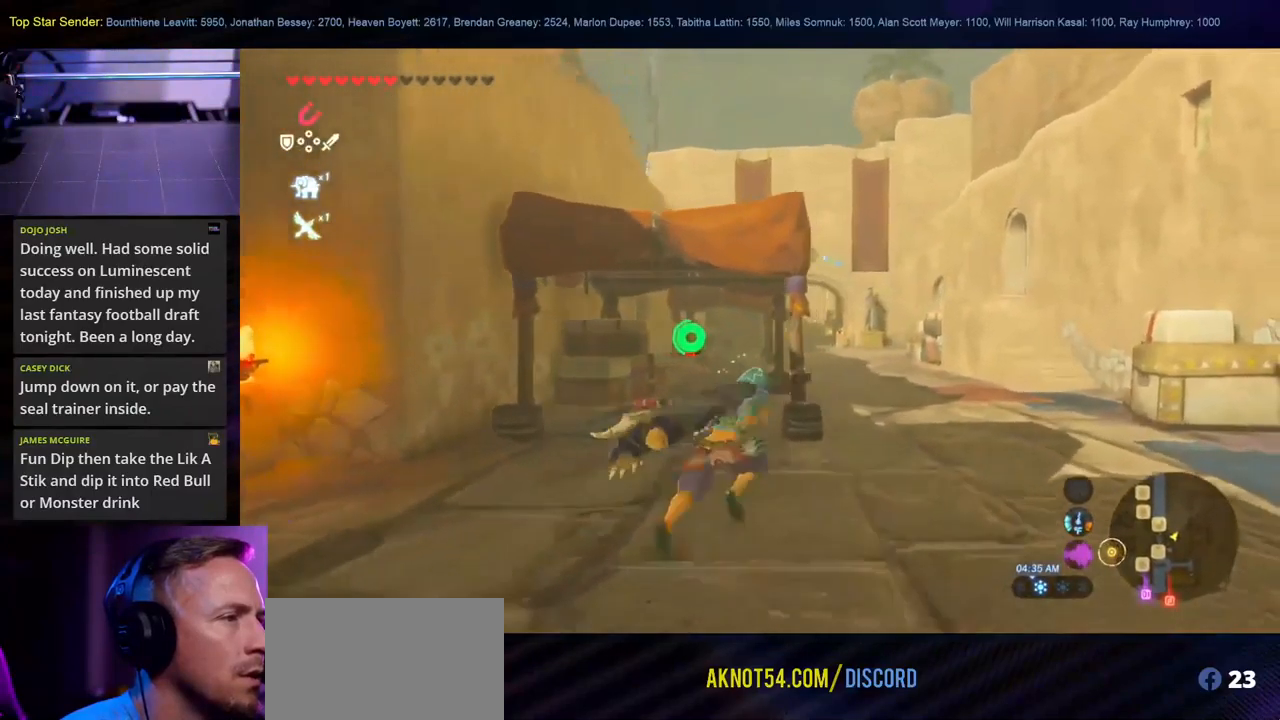
{"buttons": ["B"], "left_stick": "up-right", "right_stick": "center", "events": [[117, "B", "up"], [167, "B", "down"], [267, "B", "up"], [350, "B", "down"], [417, "B", "up"], [500, "B", "down"]]}
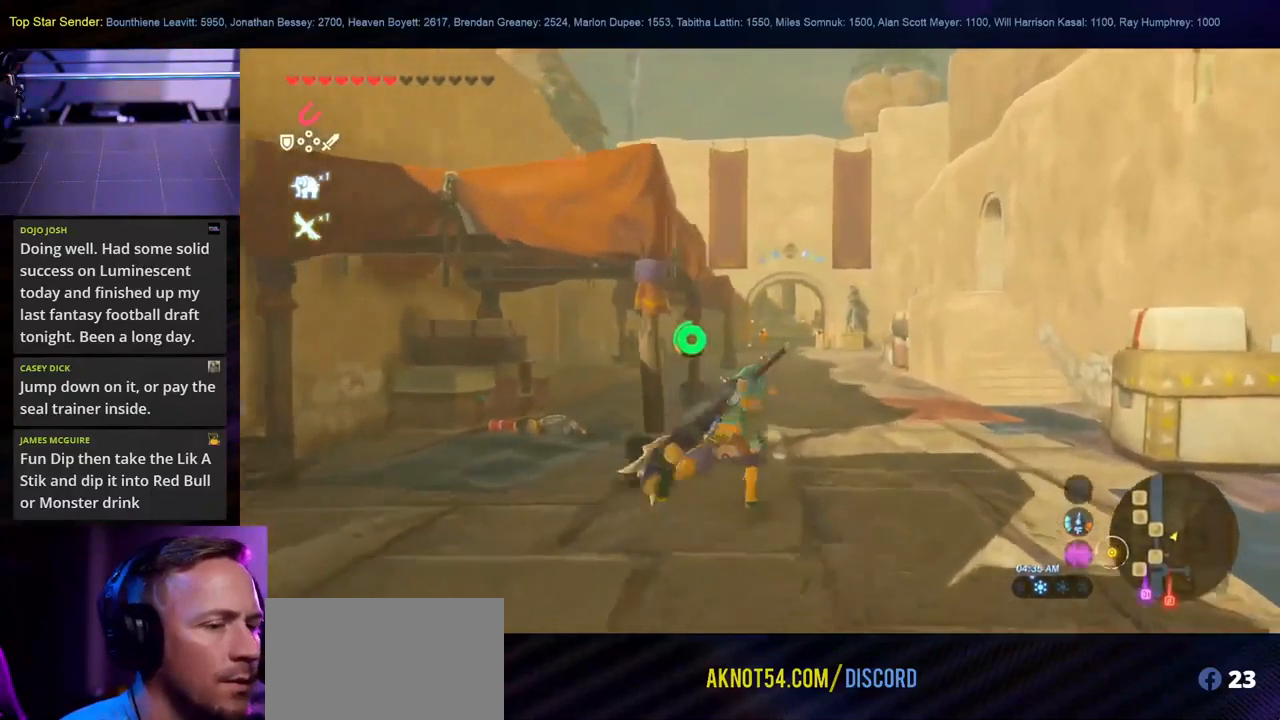
{"buttons": [], "left_stick": "up", "right_stick": "center", "events": [[33, "left_stick", "up"], [283, "B", "up"]]}
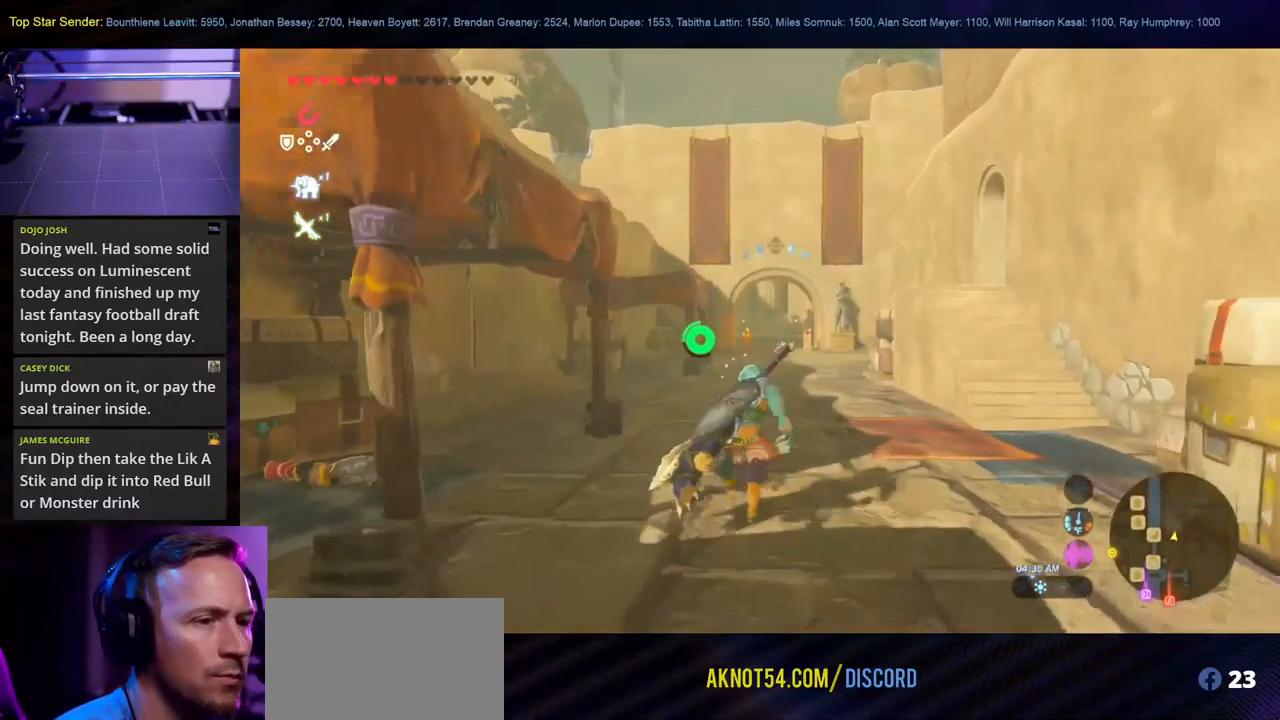
{"buttons": [], "left_stick": "up", "right_stick": "center", "events": []}
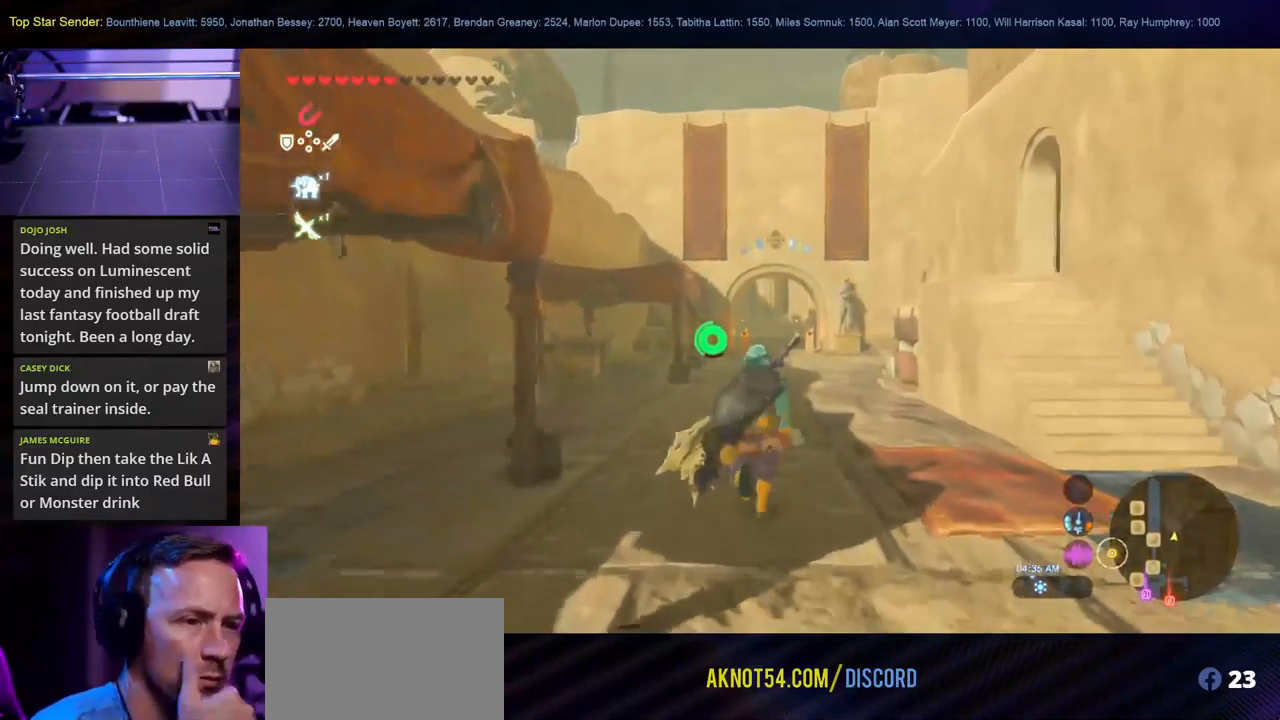
{"buttons": [], "left_stick": "up", "right_stick": "center", "events": []}
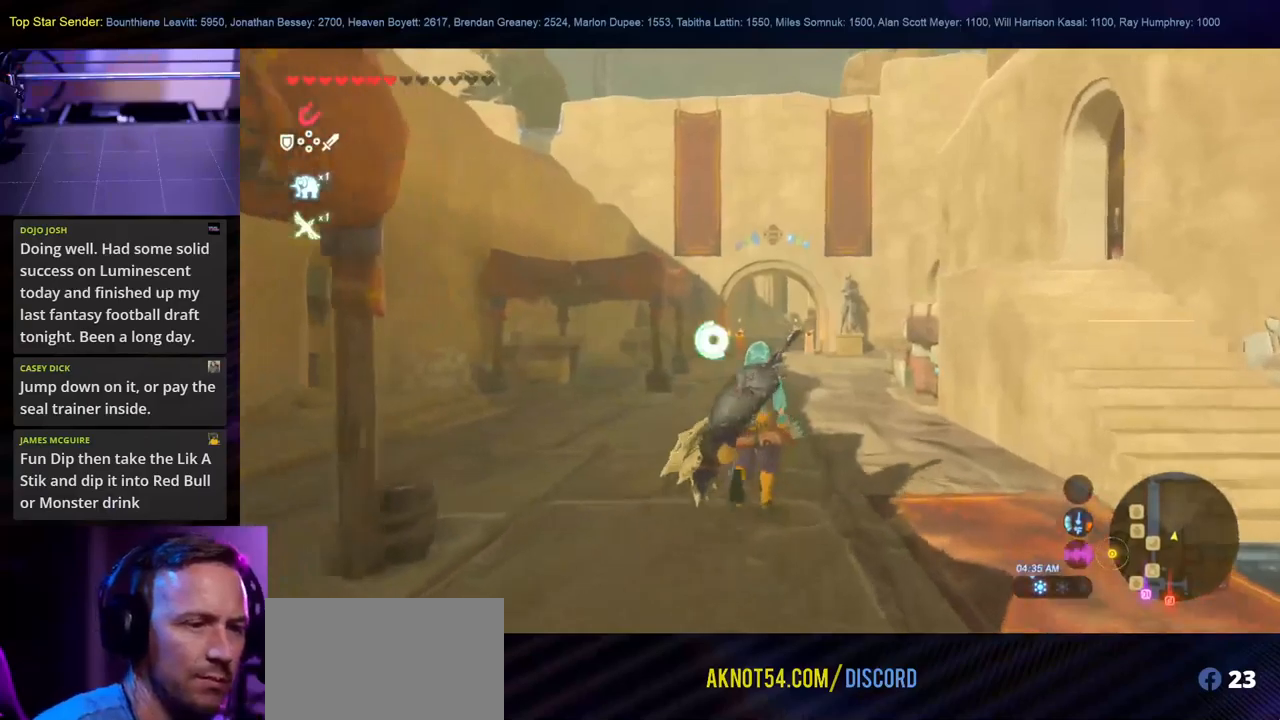
{"buttons": [], "left_stick": "up", "right_stick": "center", "events": []}
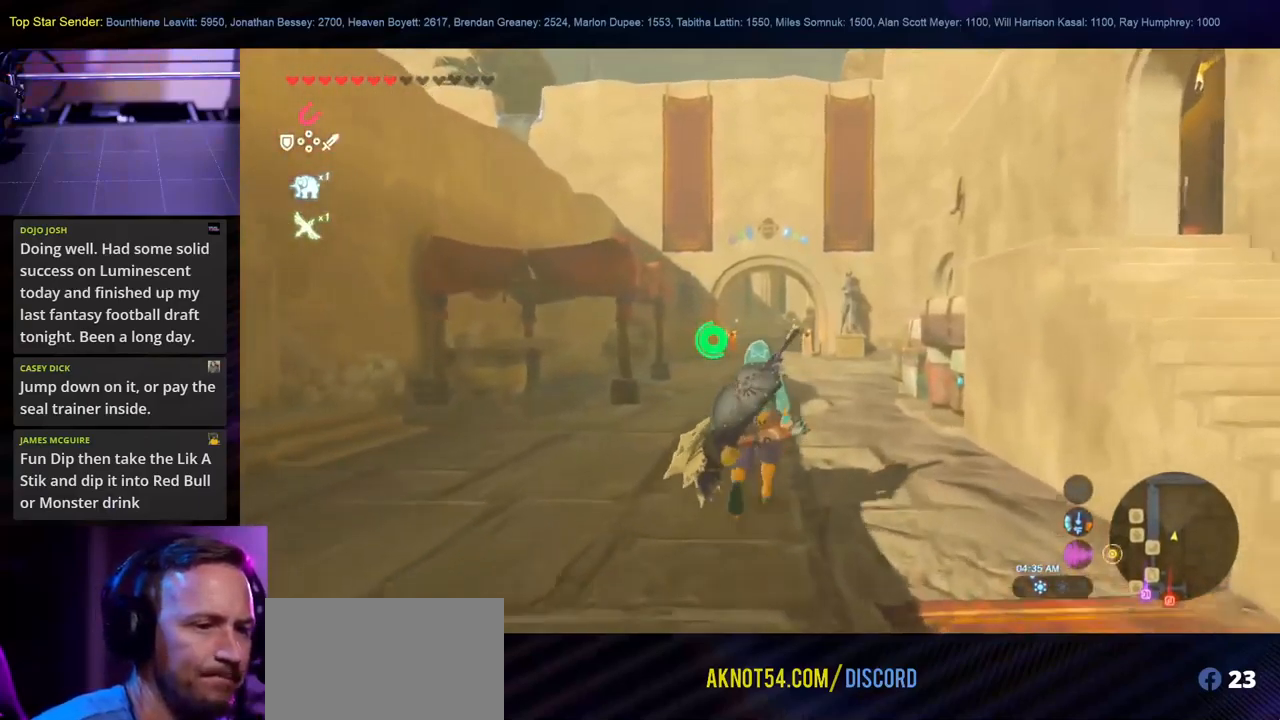
{"buttons": [], "left_stick": "up", "right_stick": "center", "events": []}
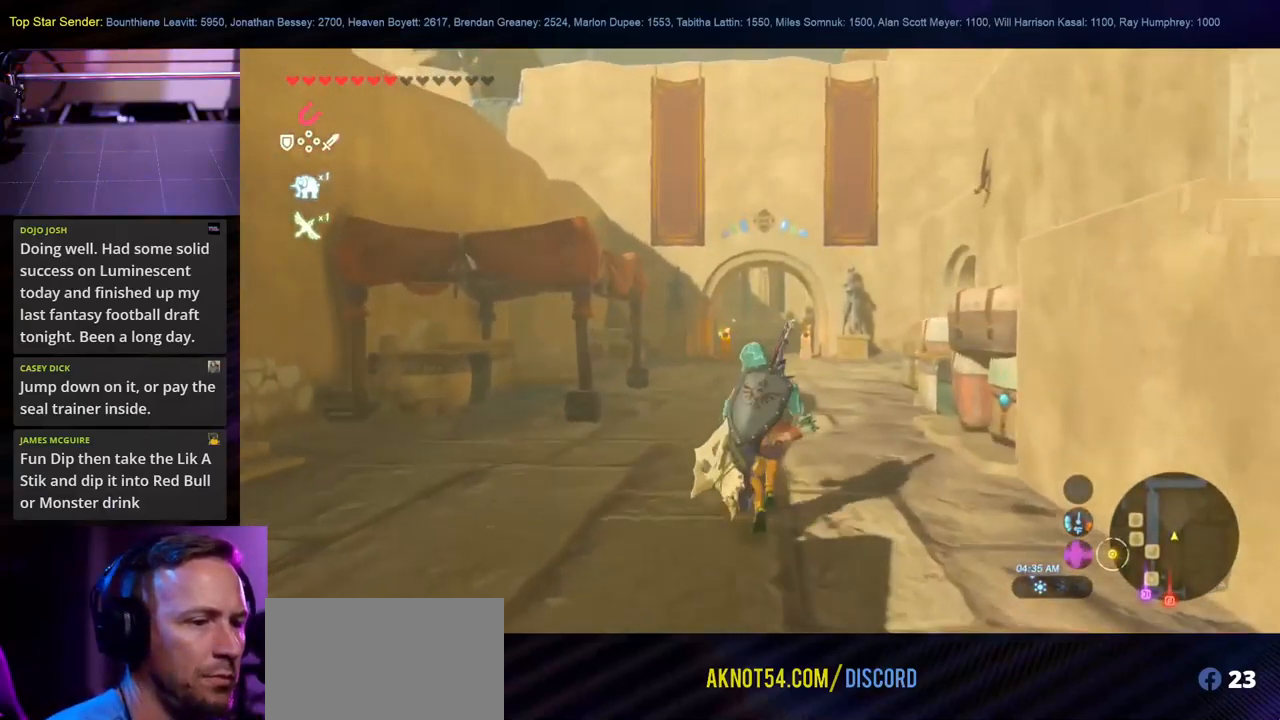
{"buttons": [], "left_stick": "up", "right_stick": "center", "events": [[200, "B", "down"], [350, "B", "up"]]}
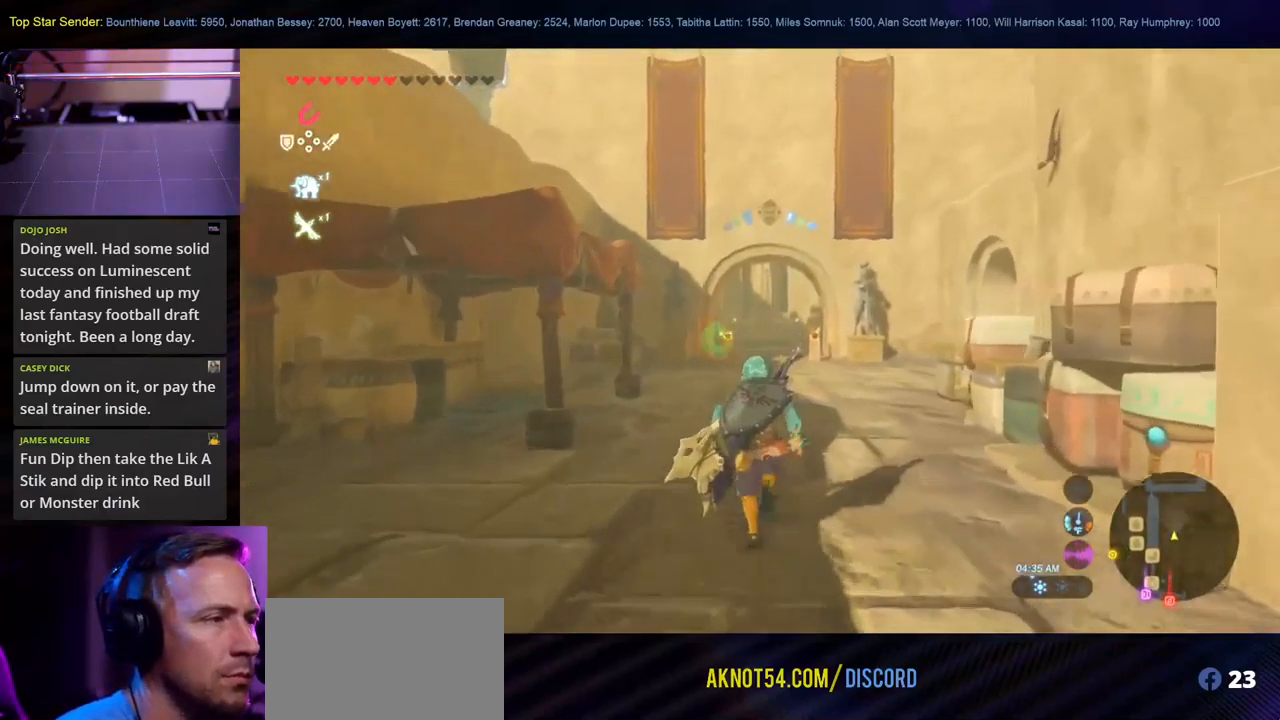
{"buttons": [], "left_stick": "up", "right_stick": "center", "events": [[100, "right_stick", "down-right"], [350, "right_stick", "center"]]}
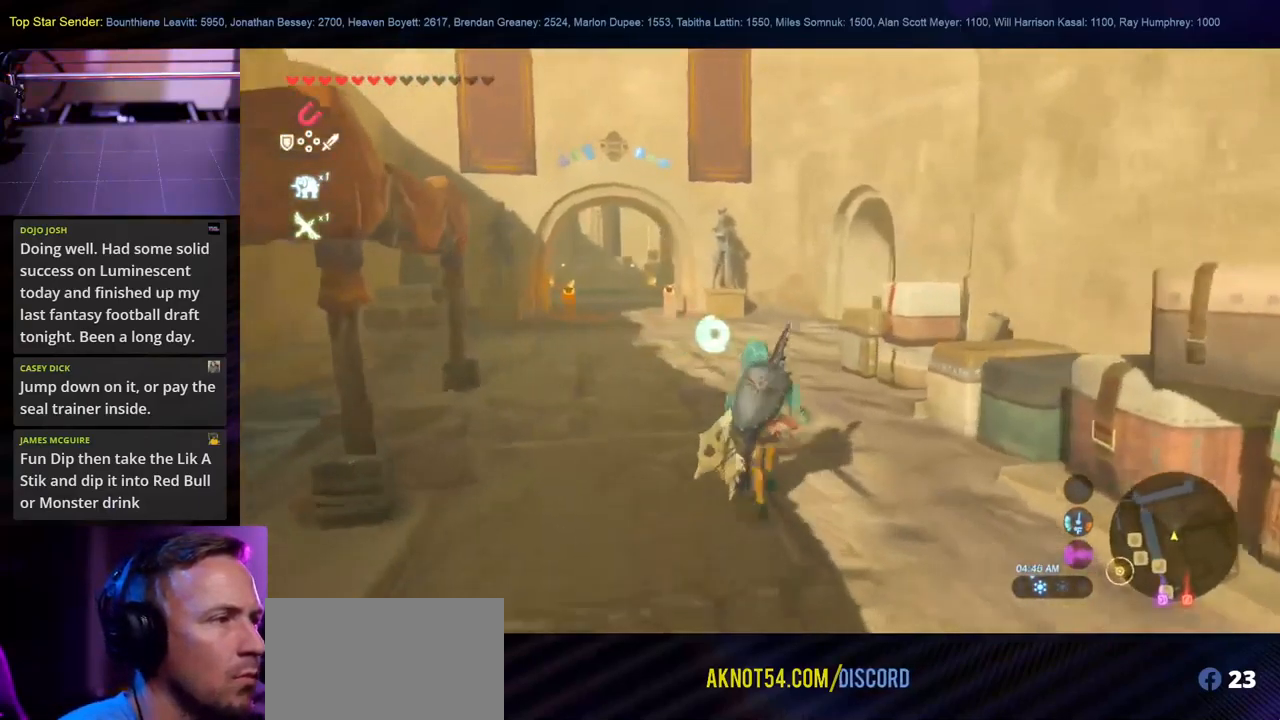
{"buttons": [], "left_stick": "up", "right_stick": "center", "events": [[234, "B", "down"], [367, "B", "up"]]}
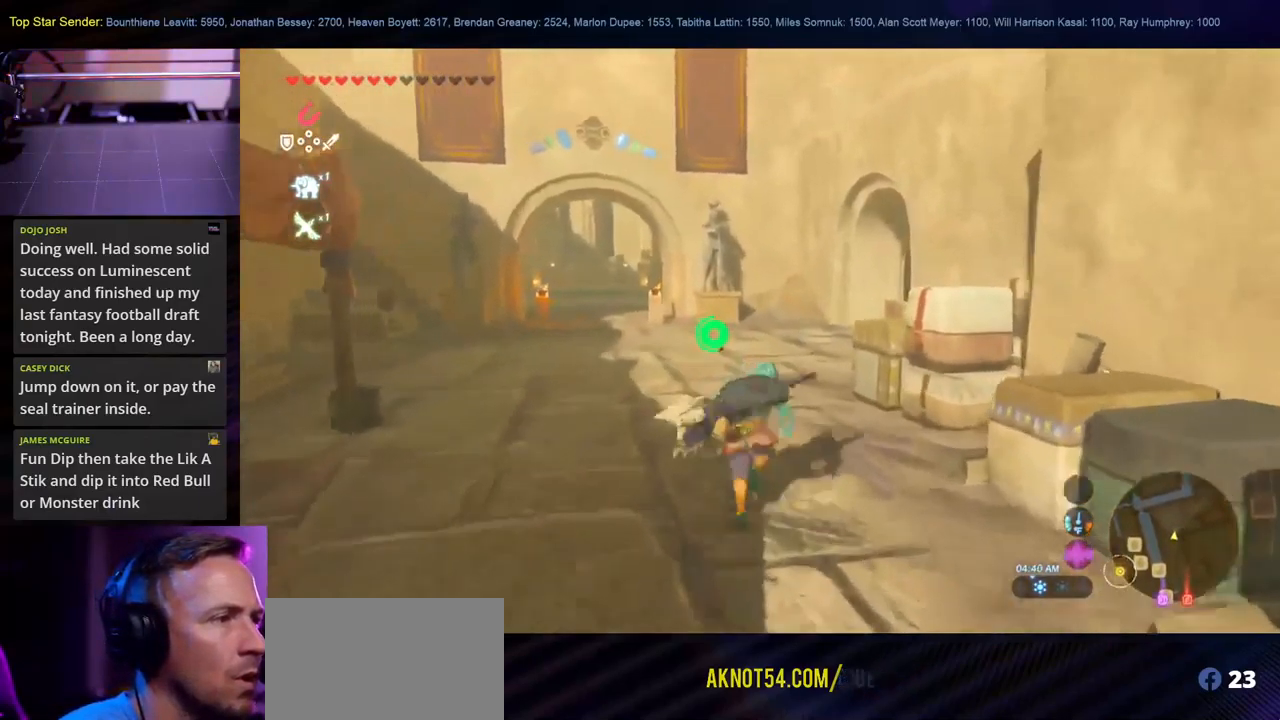
{"buttons": [], "left_stick": "left", "right_stick": "right", "events": [[100, "left_stick", "up-left"], [100, "right_stick", "right"], [317, "left_stick", "left"]]}
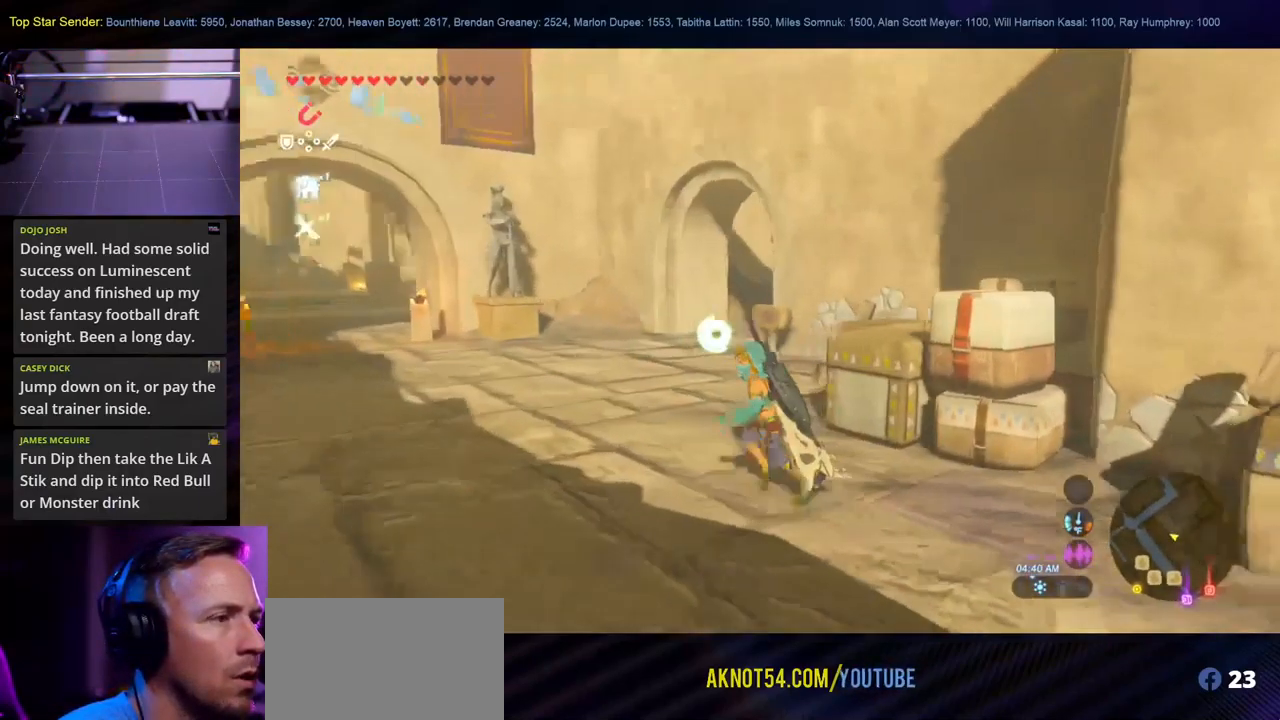
{"buttons": [], "left_stick": "left", "right_stick": "right", "events": []}
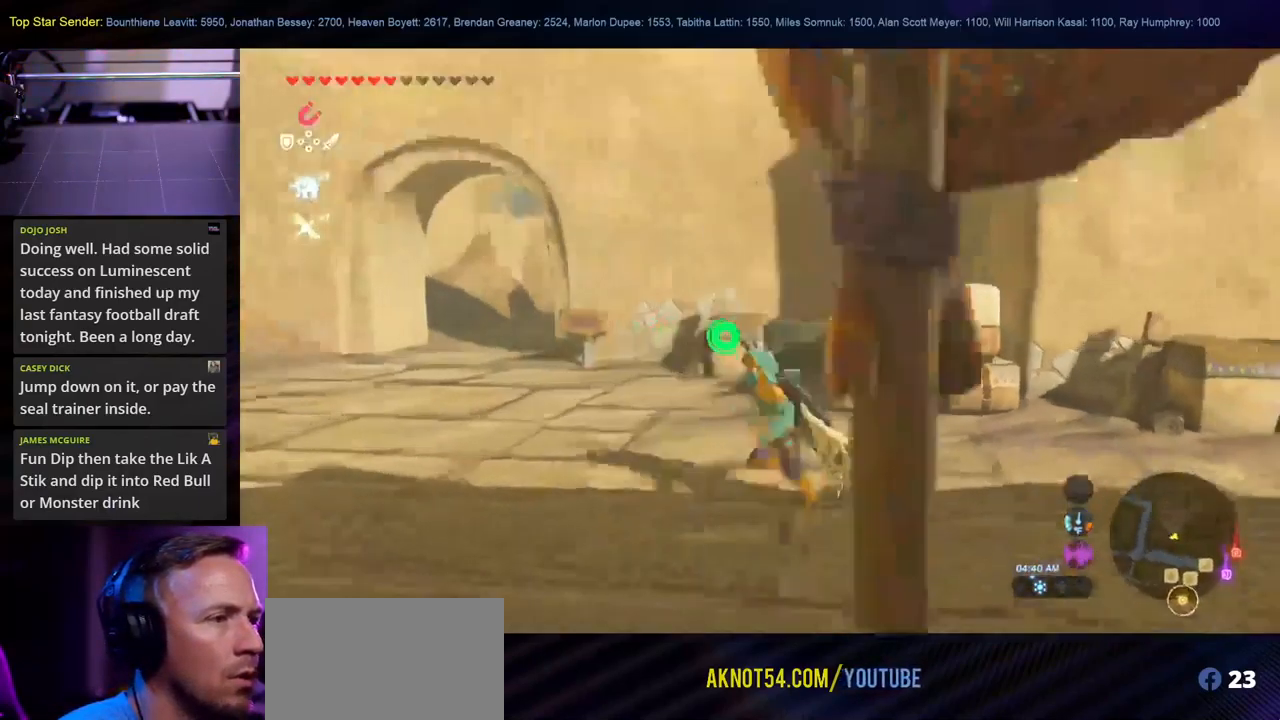
{"buttons": [], "left_stick": "left", "right_stick": "right", "events": []}
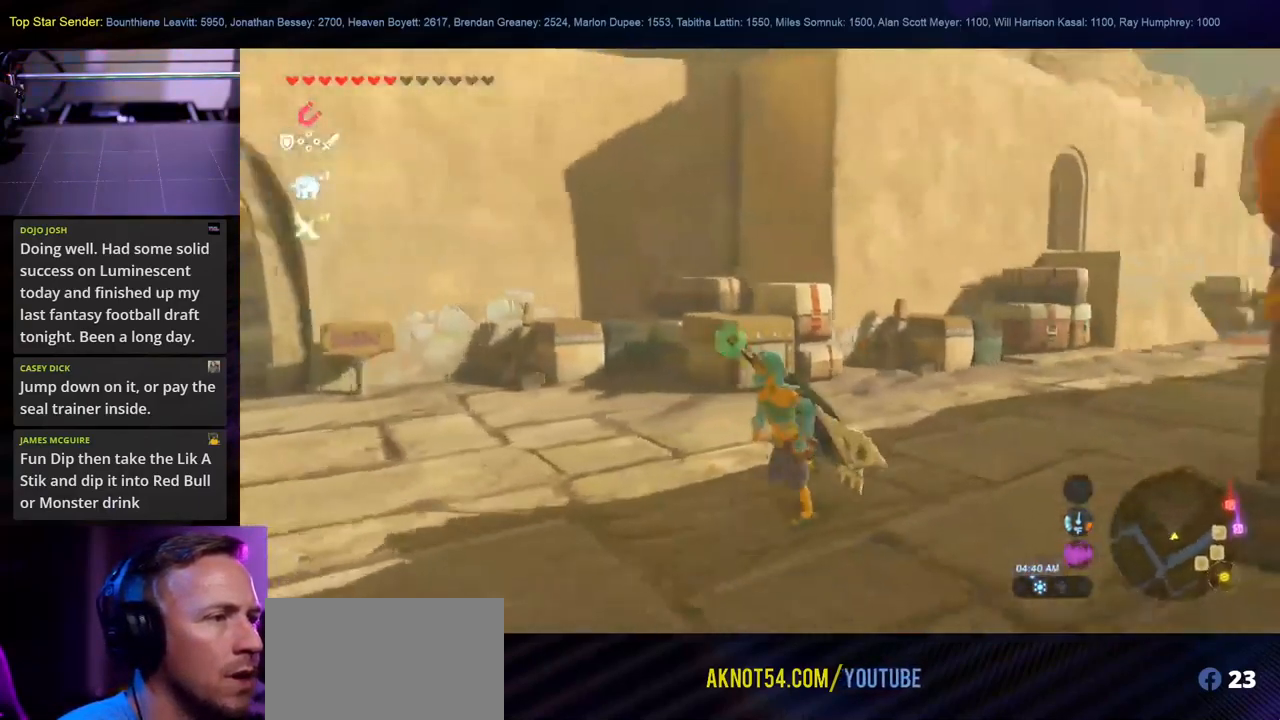
{"buttons": [], "left_stick": "down-left", "right_stick": "up-right", "events": [[100, "right_stick", "up-right"], [184, "left_stick", "down-left"]]}
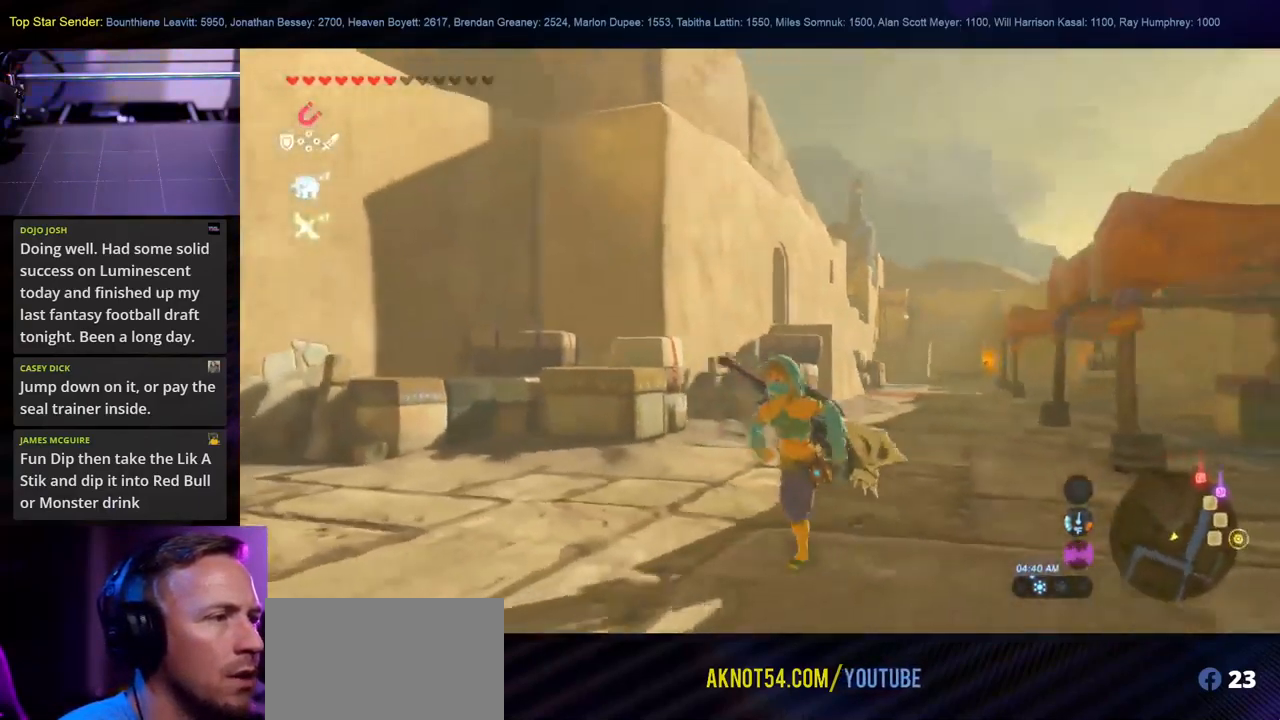
{"buttons": [], "left_stick": "down-left", "right_stick": "up-right", "events": []}
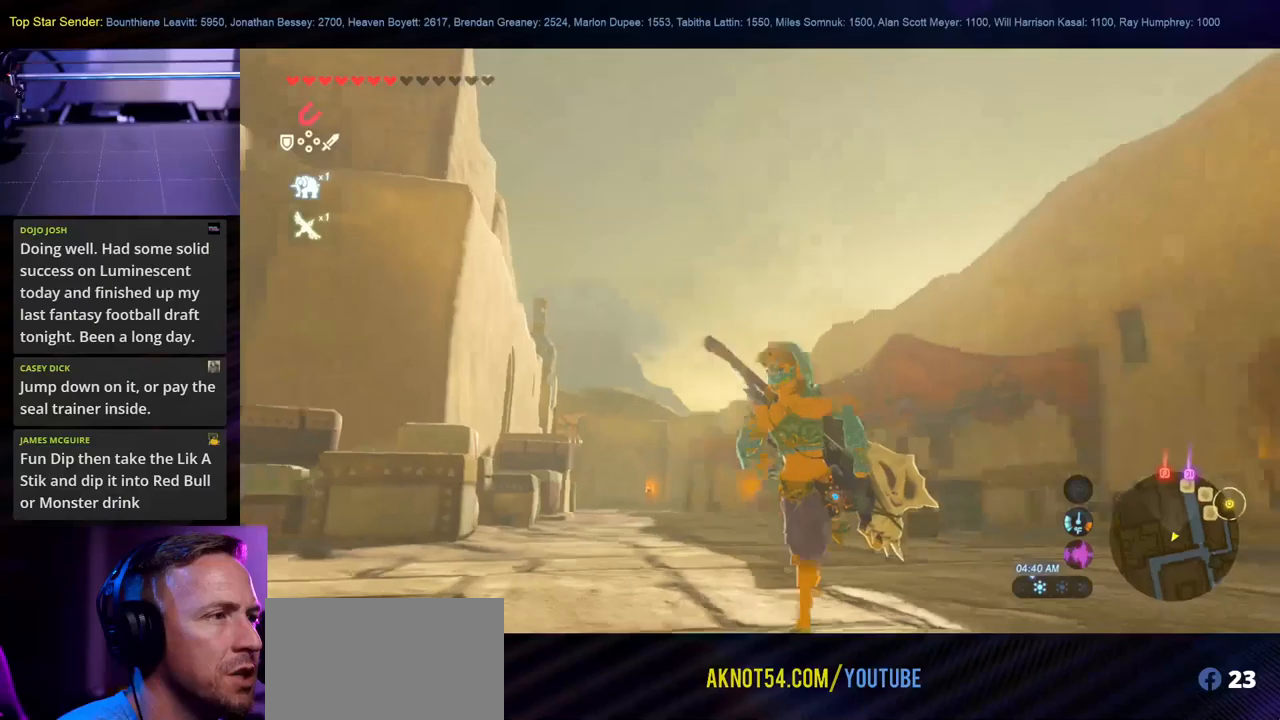
{"buttons": [], "left_stick": "down-right", "right_stick": "left", "events": [[33, "right_stick", "center"], [383, "left_stick", "down"], [450, "right_stick", "left"], [483, "left_stick", "down-right"]]}
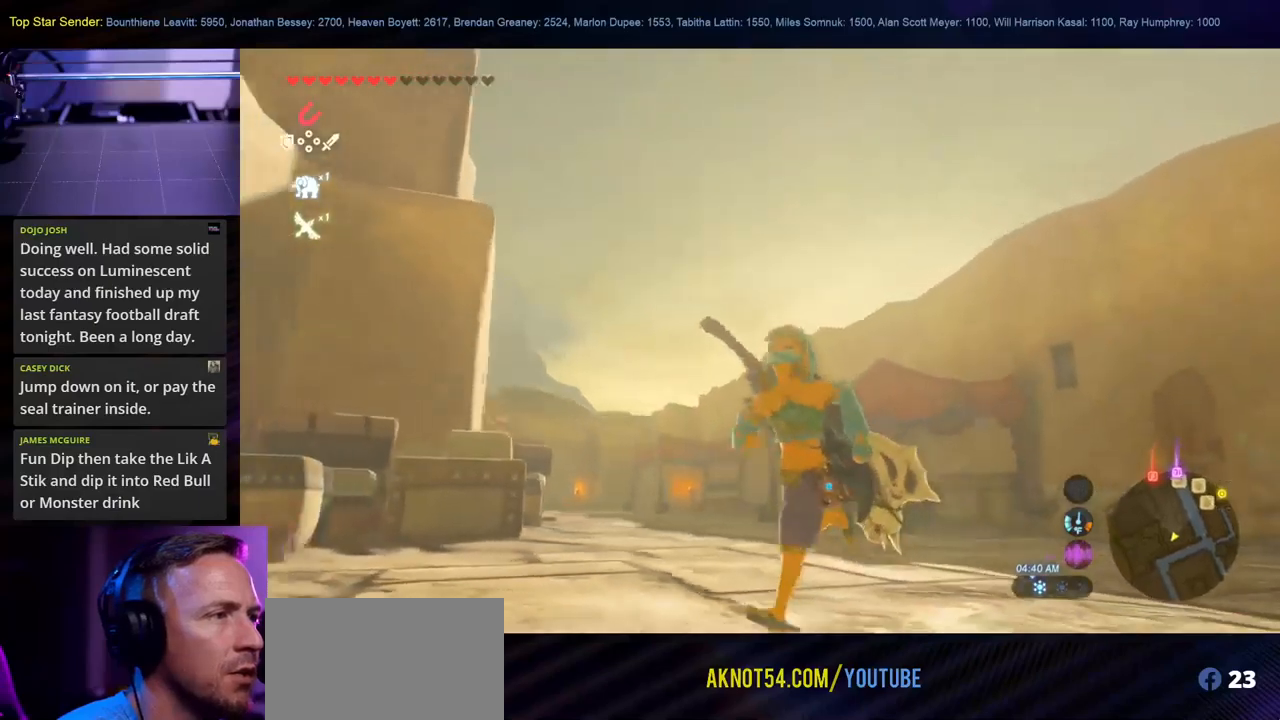
{"buttons": [], "left_stick": "up-left", "right_stick": "left", "events": [[116, "left_stick", "center"], [500, "left_stick", "up-left"]]}